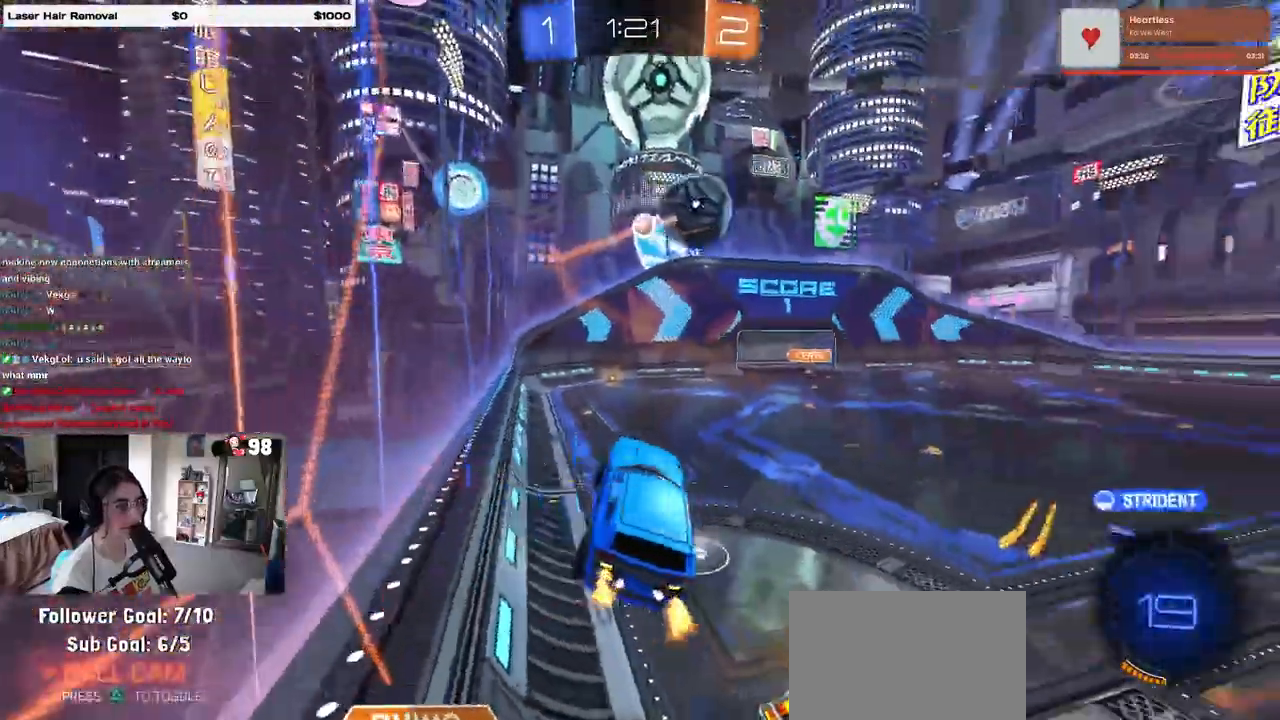
Gameplay with a controller (PlayStation layout); each line is a JSON object with the inputs held at the frame after it. "events" lists button and stick changes between this image and that frame as [ms after this image, input, new state], when the widget could be followed in between.
{"buttons": ["R2"], "left_stick": "center", "right_stick": "center", "events": [[317, "left_stick", "up-left"], [483, "left_stick", "center"]]}
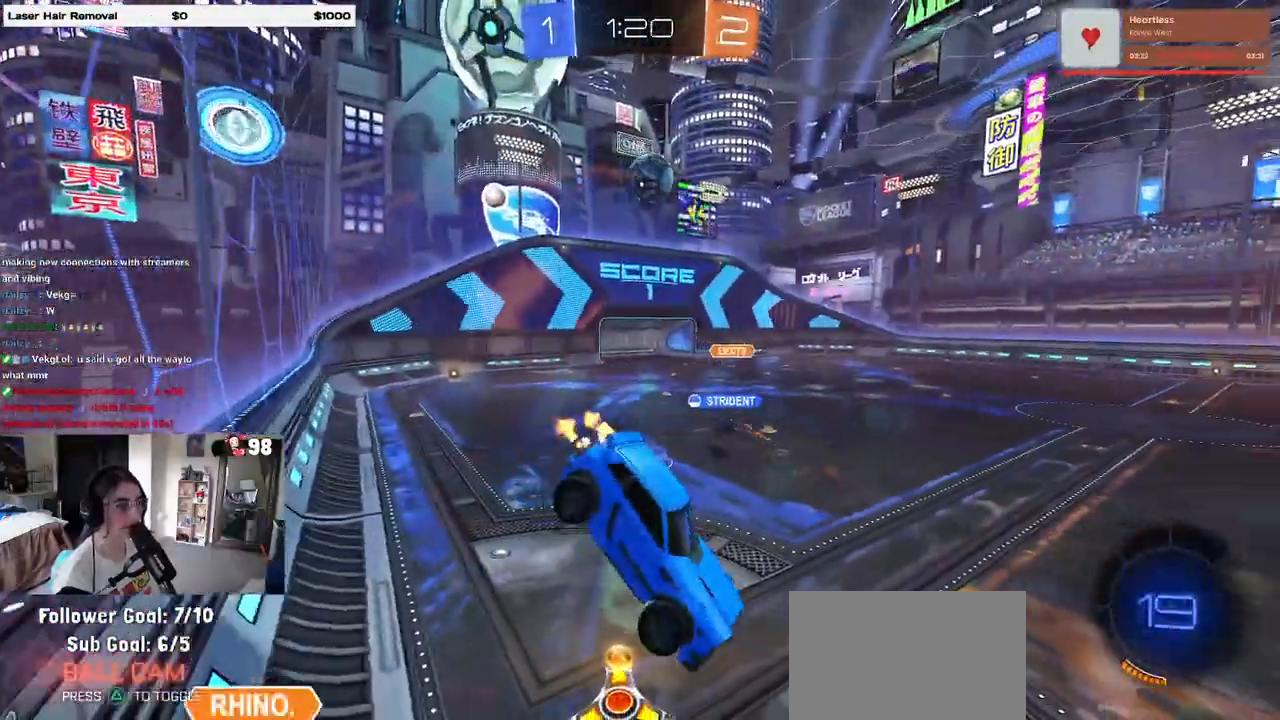
{"buttons": ["SQUARE", "R2"], "left_stick": "up-right", "right_stick": "center", "events": [[33, "left_stick", "right"], [133, "left_stick", "up-right"], [450, "SQUARE", "down"]]}
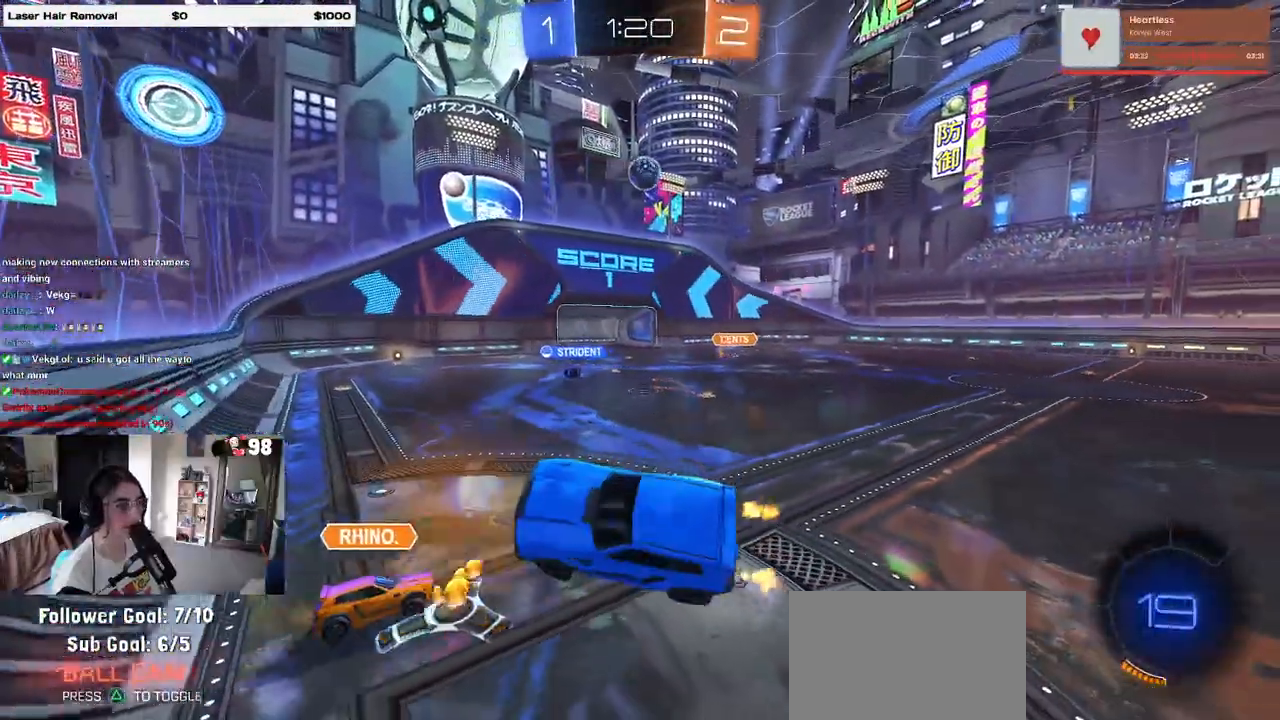
{"buttons": ["R2"], "left_stick": "center", "right_stick": "center", "events": [[17, "SQUARE", "up"], [50, "left_stick", "center"], [367, "left_stick", "right"], [500, "left_stick", "center"]]}
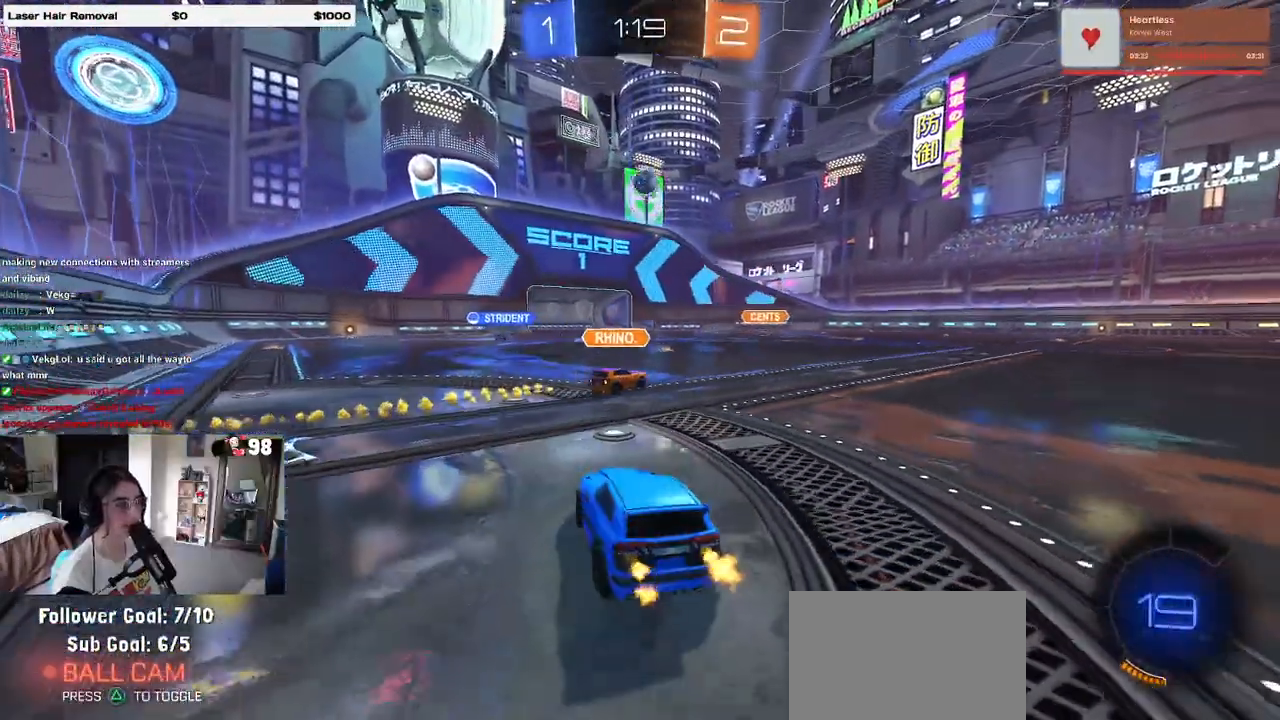
{"buttons": ["R2"], "left_stick": "center", "right_stick": "center", "events": [[33, "left_stick", "left"], [417, "left_stick", "center"]]}
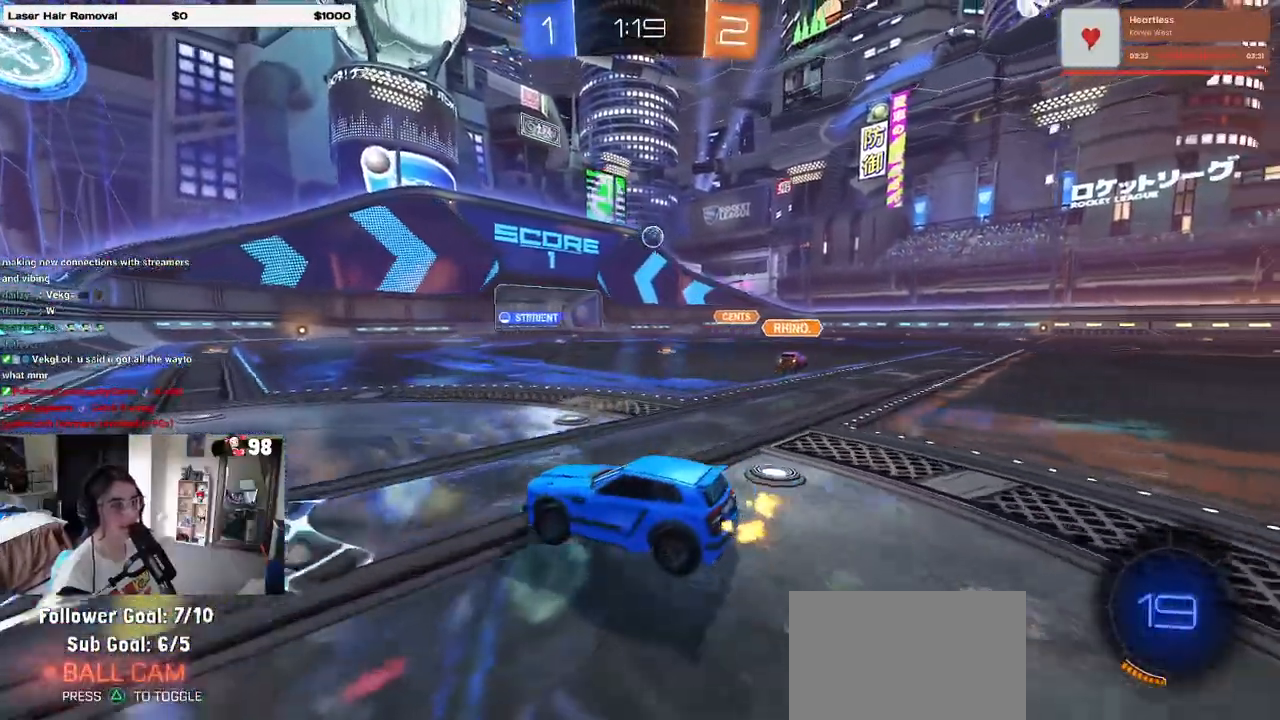
{"buttons": ["R1", "R2"], "left_stick": "right", "right_stick": "center", "events": [[183, "left_stick", "right"], [300, "left_stick", "center"], [317, "R1", "down"], [417, "left_stick", "right"]]}
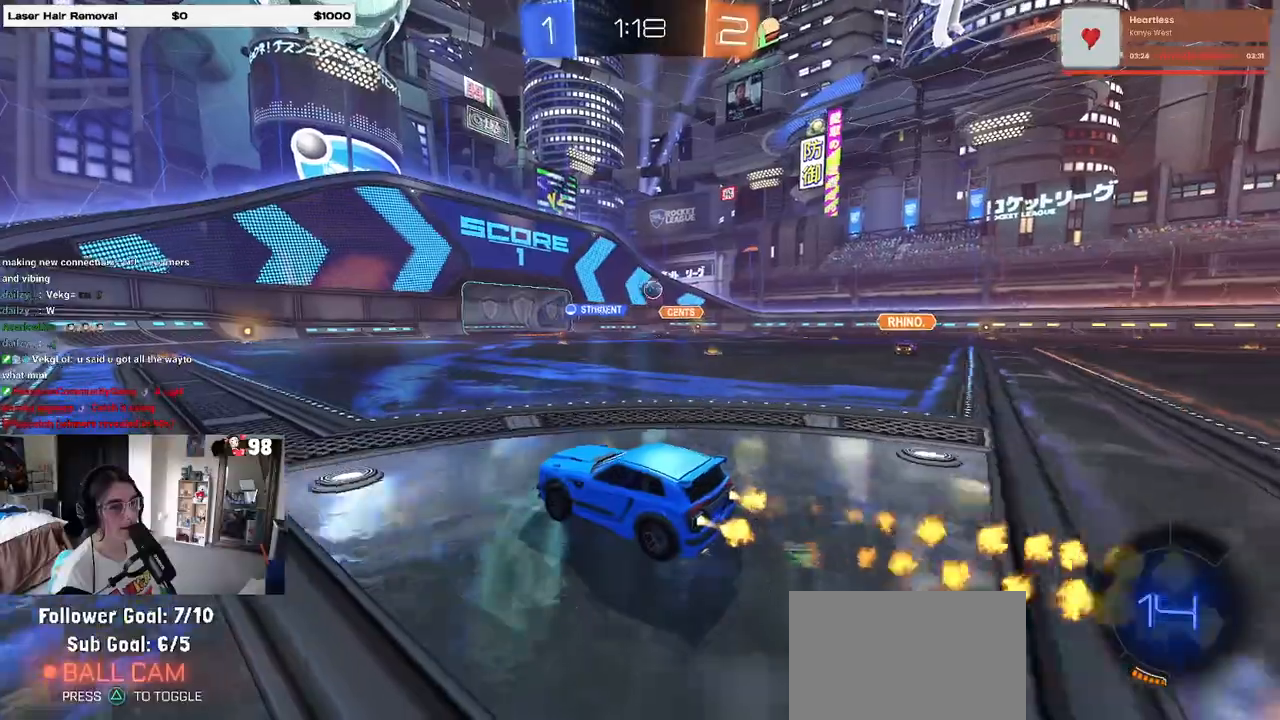
{"buttons": ["SQUARE", "R1", "R2"], "left_stick": "down-left", "right_stick": "center", "events": [[33, "CROSS", "down"], [117, "CROSS", "up"], [117, "left_stick", "up-left"], [167, "CROSS", "down"], [217, "SQUARE", "down"], [250, "CROSS", "up"], [250, "left_stick", "down"], [383, "left_stick", "down-left"]]}
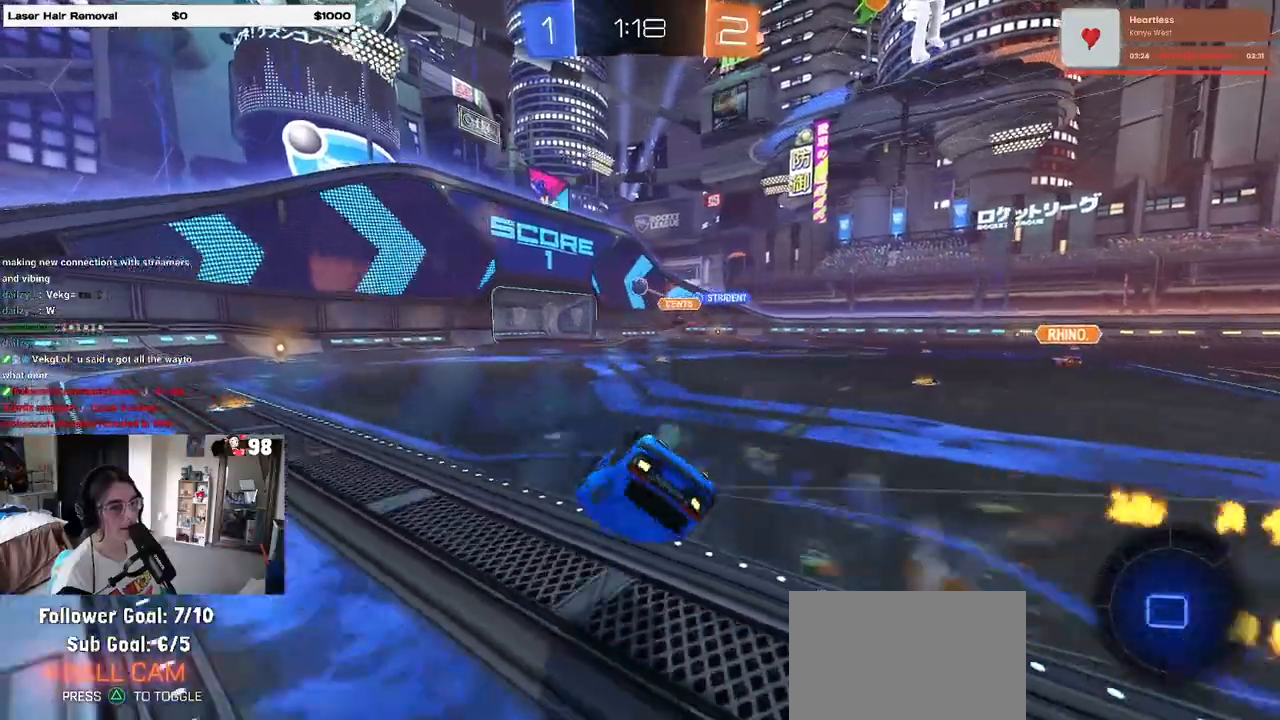
{"buttons": ["R1", "R2"], "left_stick": "center", "right_stick": "center", "events": [[433, "SQUARE", "up"], [500, "left_stick", "center"]]}
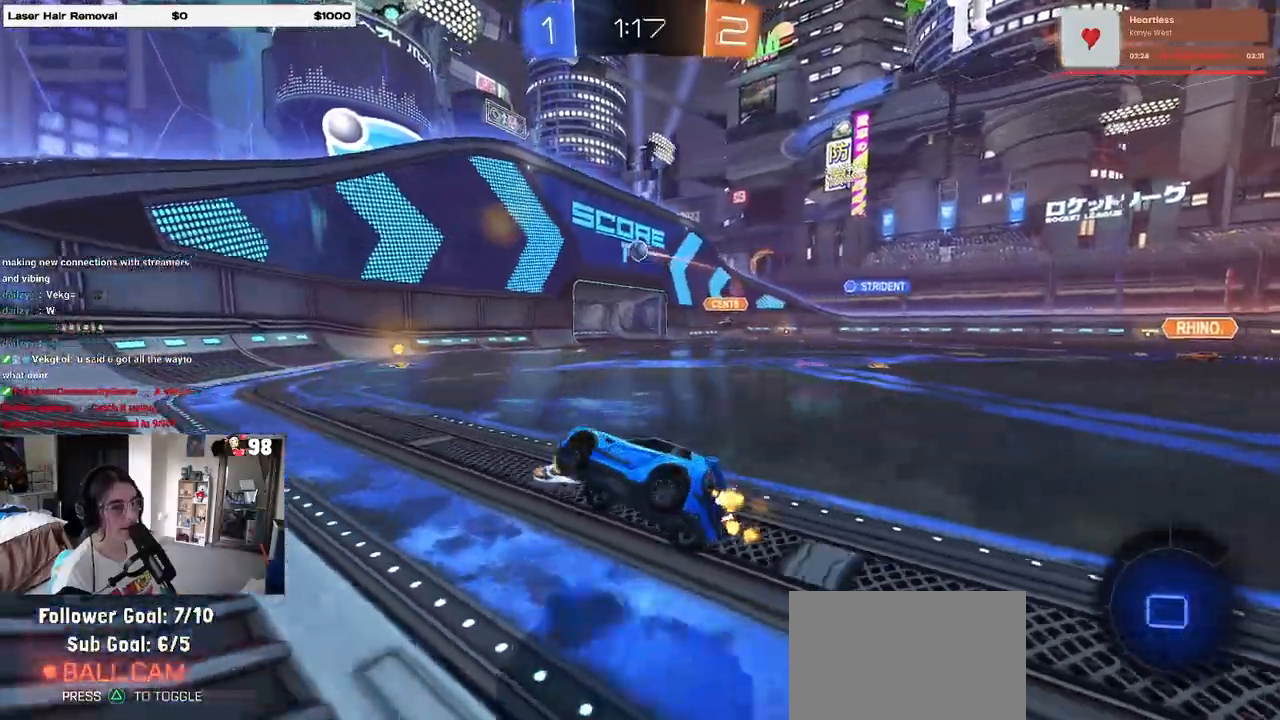
{"buttons": ["R2"], "left_stick": "right", "right_stick": "center", "events": [[117, "left_stick", "right"], [400, "R1", "up"]]}
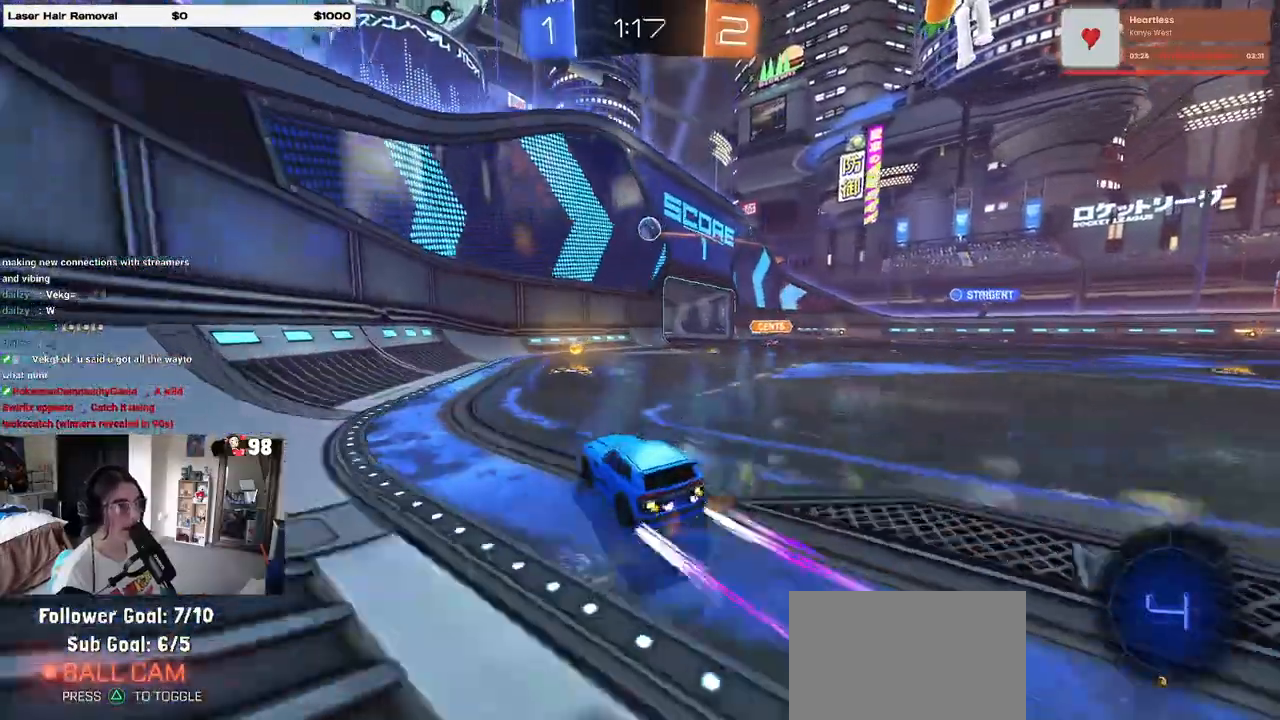
{"buttons": ["SQUARE", "R2"], "left_stick": "right", "right_stick": "center", "events": [[83, "left_stick", "center"], [117, "L2", "down"], [133, "left_stick", "right"], [150, "R2", "up"], [283, "R2", "down"], [317, "SQUARE", "down"], [400, "L2", "up"]]}
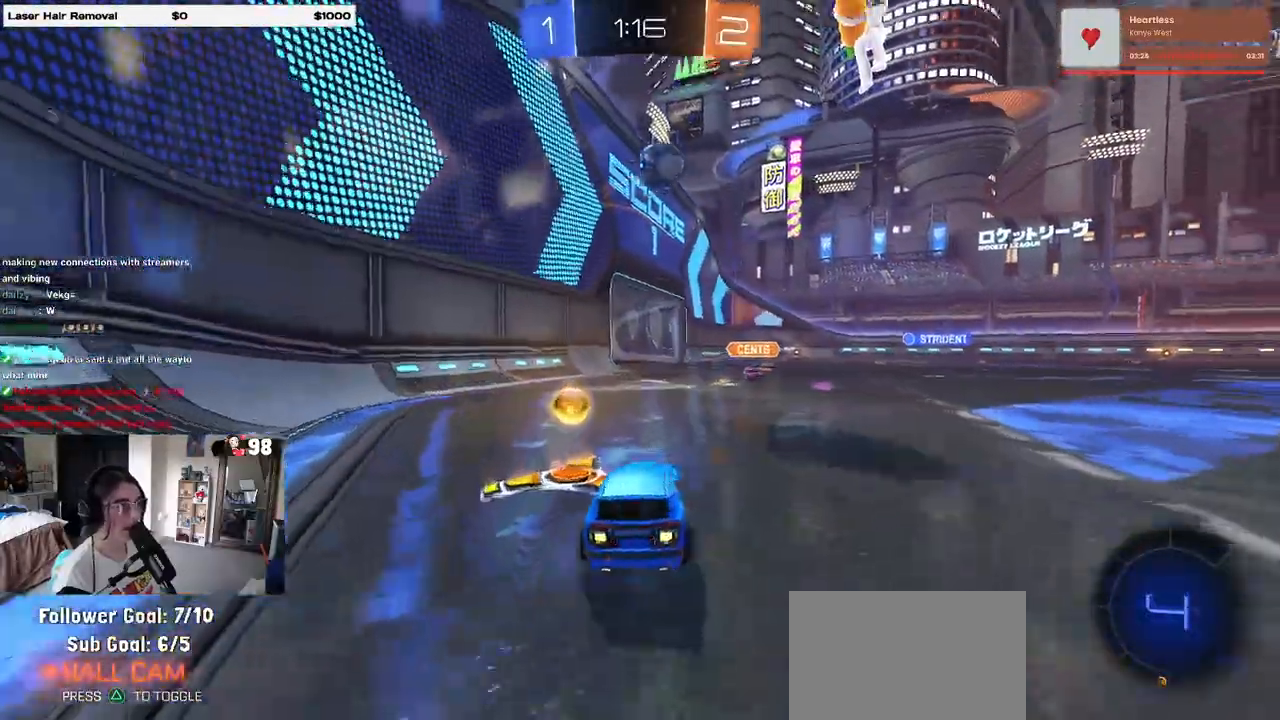
{"buttons": ["SQUARE", "R2"], "left_stick": "right", "right_stick": "center", "events": [[183, "R2", "up"], [200, "L2", "down"], [283, "R2", "down"], [317, "L2", "up"]]}
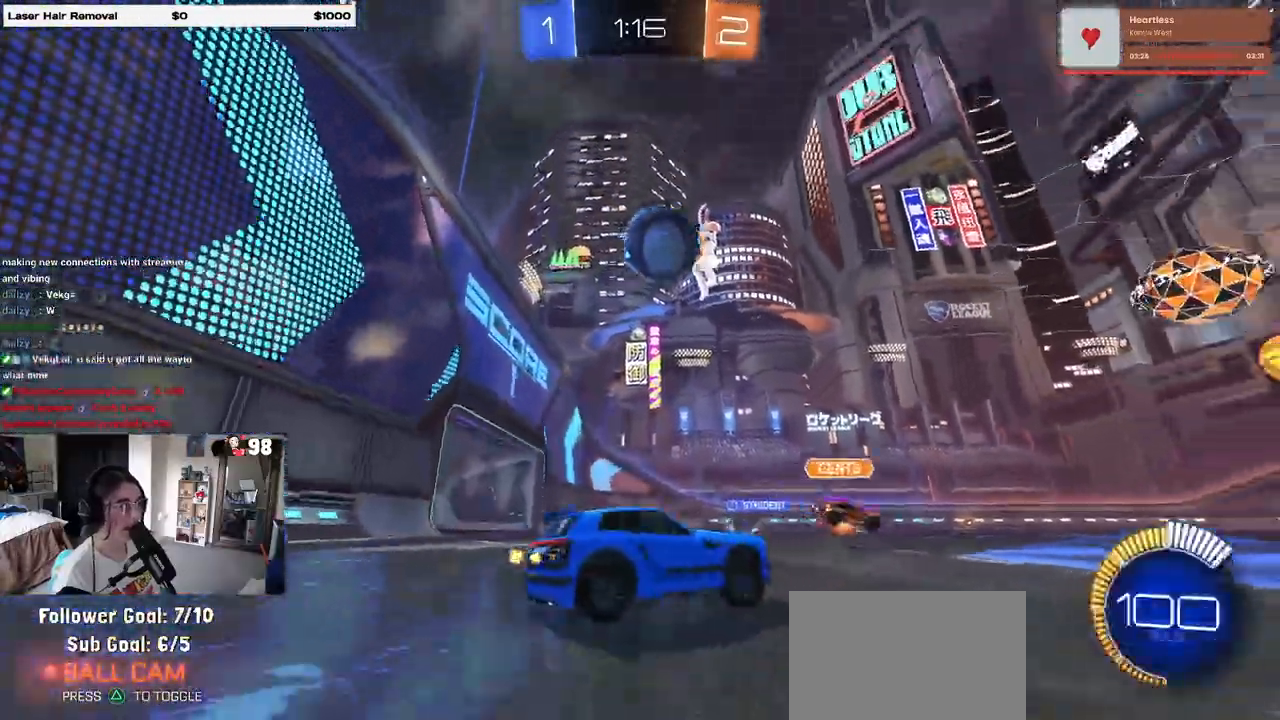
{"buttons": ["R1", "R2"], "left_stick": "left", "right_stick": "center", "events": [[133, "SQUARE", "up"], [267, "left_stick", "center"], [450, "left_stick", "left"], [500, "R1", "down"]]}
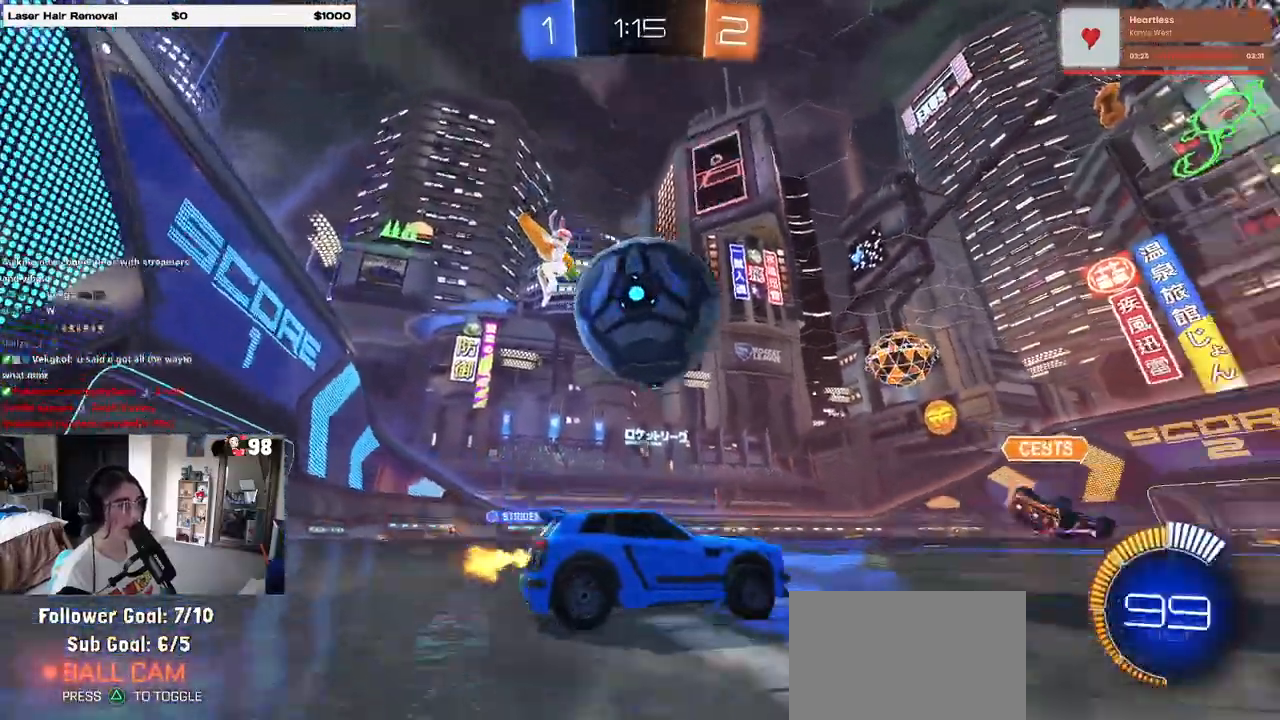
{"buttons": ["R2"], "left_stick": "center", "right_stick": "center", "events": [[17, "TRIANGLE", "down"], [133, "left_stick", "center"], [150, "TRIANGLE", "up"], [333, "left_stick", "left"], [500, "R1", "up"], [500, "left_stick", "center"]]}
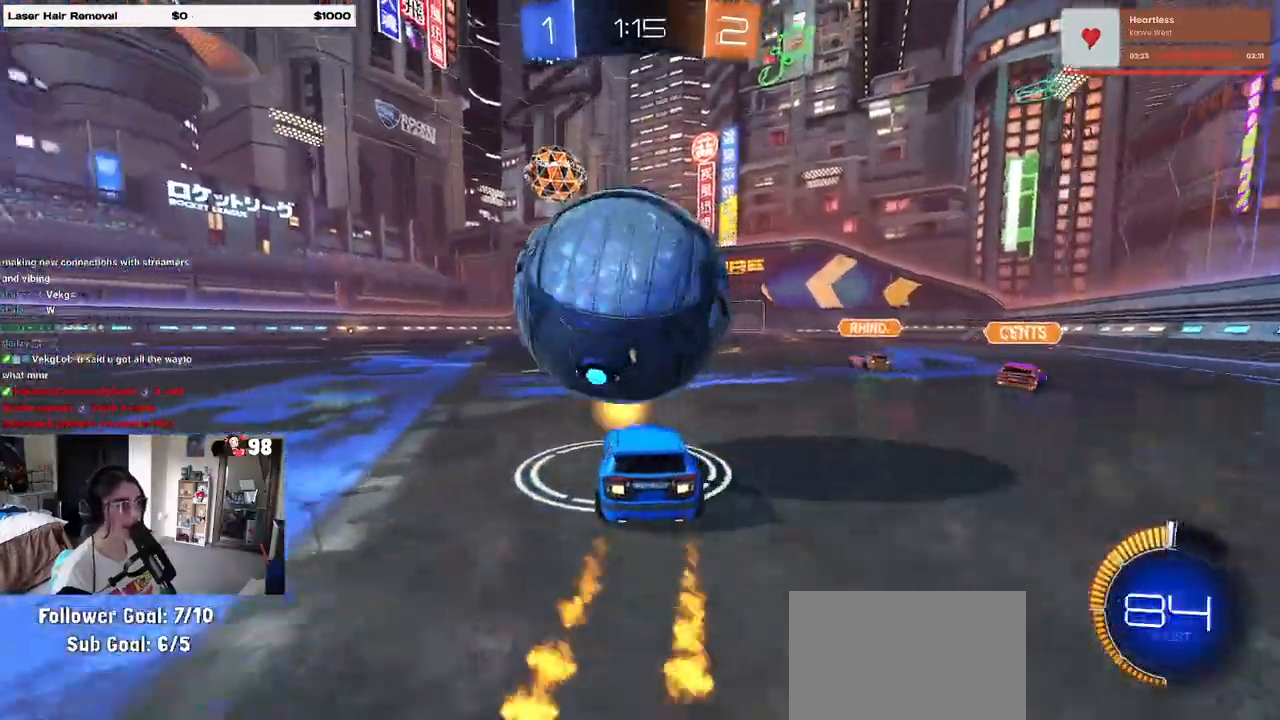
{"buttons": ["R2"], "left_stick": "center", "right_stick": "center", "events": [[100, "left_stick", "right"], [150, "R2", "up"], [267, "left_stick", "center"], [350, "R2", "down"]]}
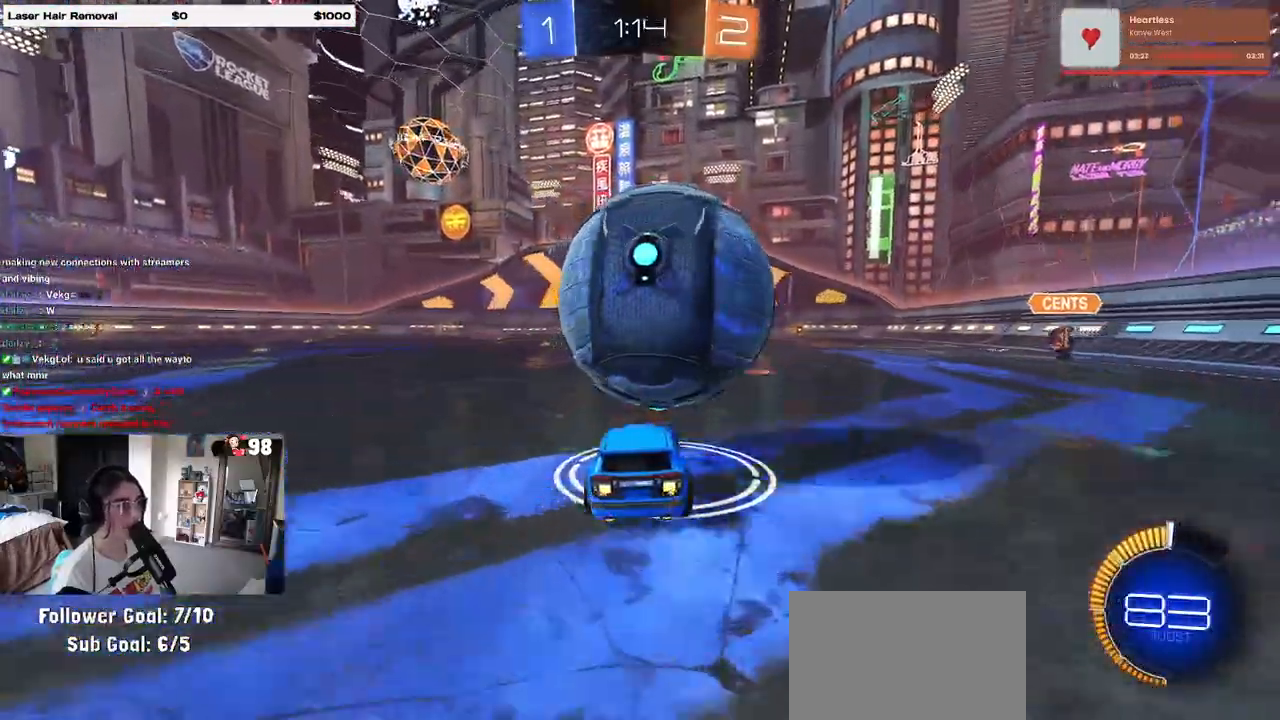
{"buttons": [], "left_stick": "center", "right_stick": "center", "events": [[17, "left_stick", "right"], [117, "left_stick", "center"], [133, "R1", "down"], [217, "CROSS", "down"], [233, "left_stick", "down"], [367, "R1", "up"], [383, "CROSS", "up"], [417, "left_stick", "center"], [450, "R2", "up"]]}
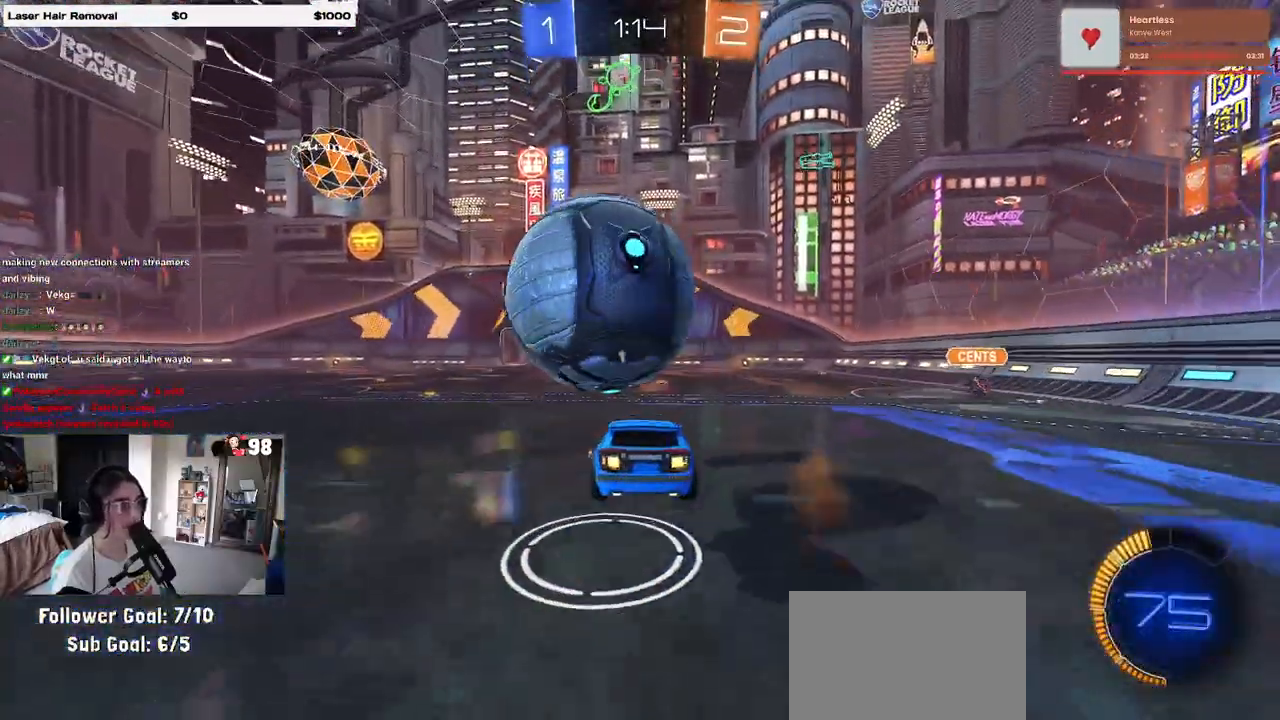
{"buttons": ["TRIANGLE", "R2"], "left_stick": "center", "right_stick": "center", "events": [[417, "R2", "down"], [467, "TRIANGLE", "down"]]}
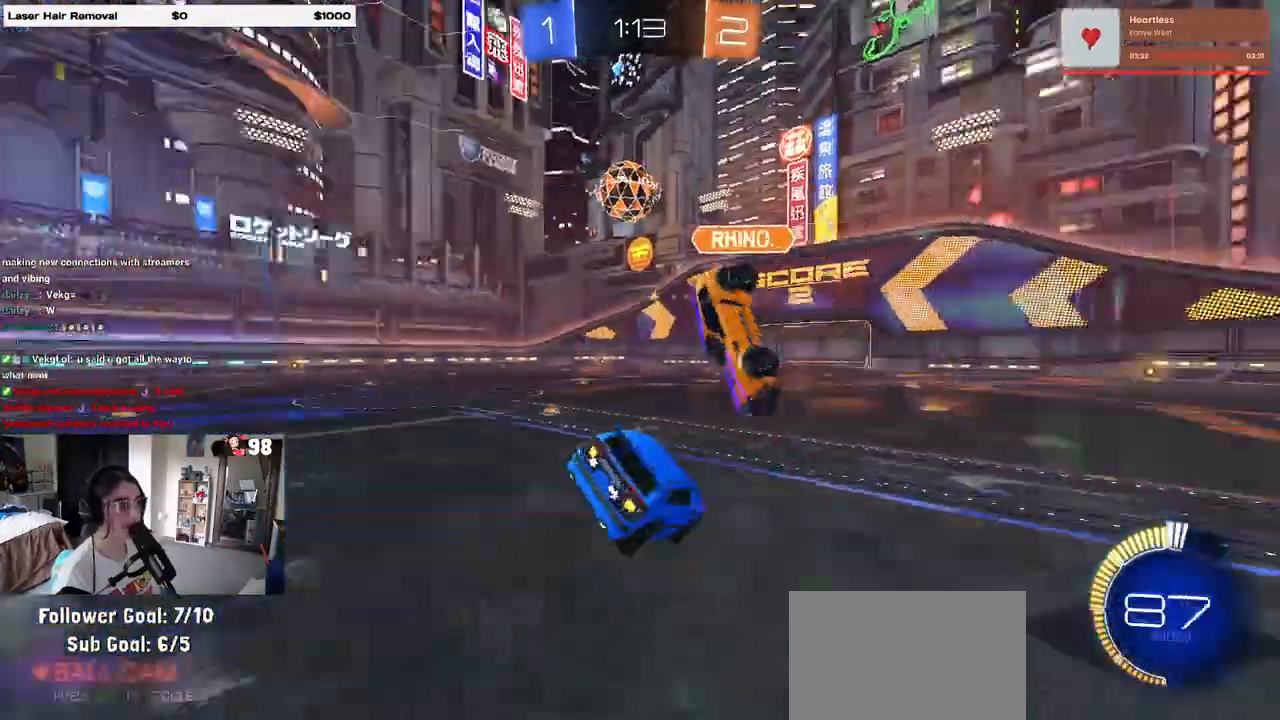
{"buttons": ["R2"], "left_stick": "right", "right_stick": "center", "events": [[50, "left_stick", "down-left"], [83, "TRIANGLE", "up"], [250, "left_stick", "center"], [400, "left_stick", "right"]]}
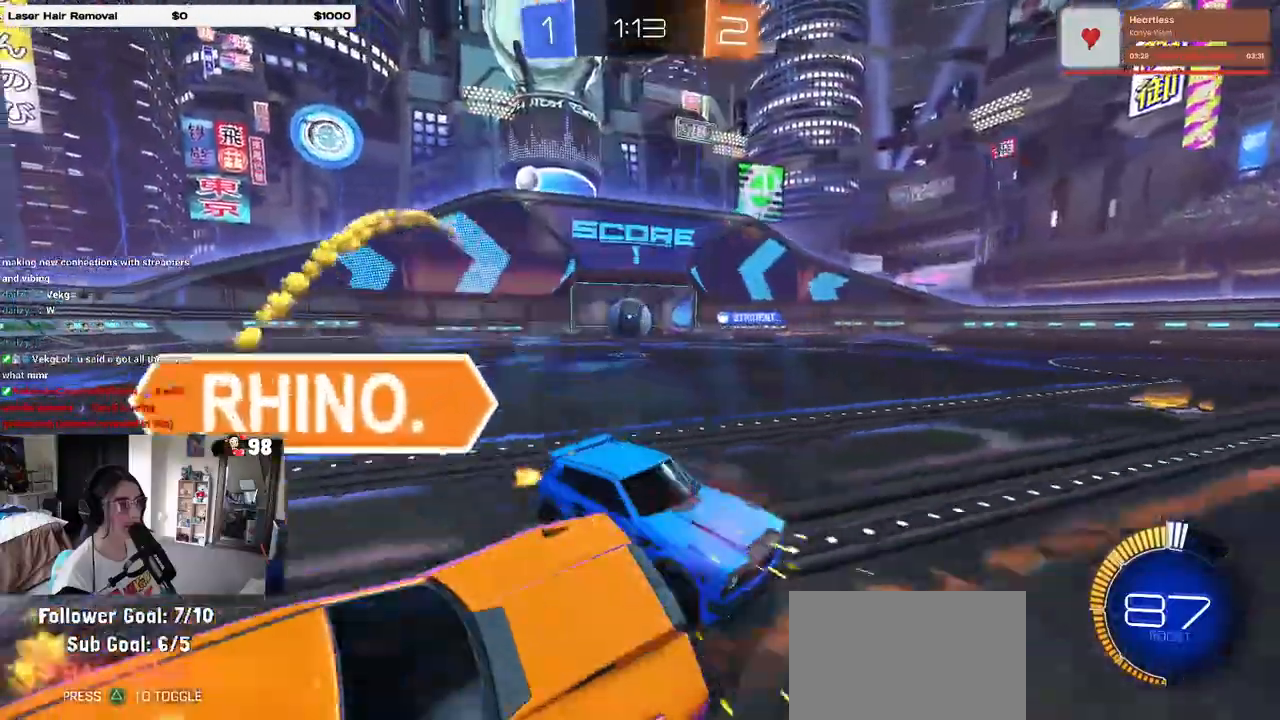
{"buttons": ["R2"], "left_stick": "right", "right_stick": "center", "events": []}
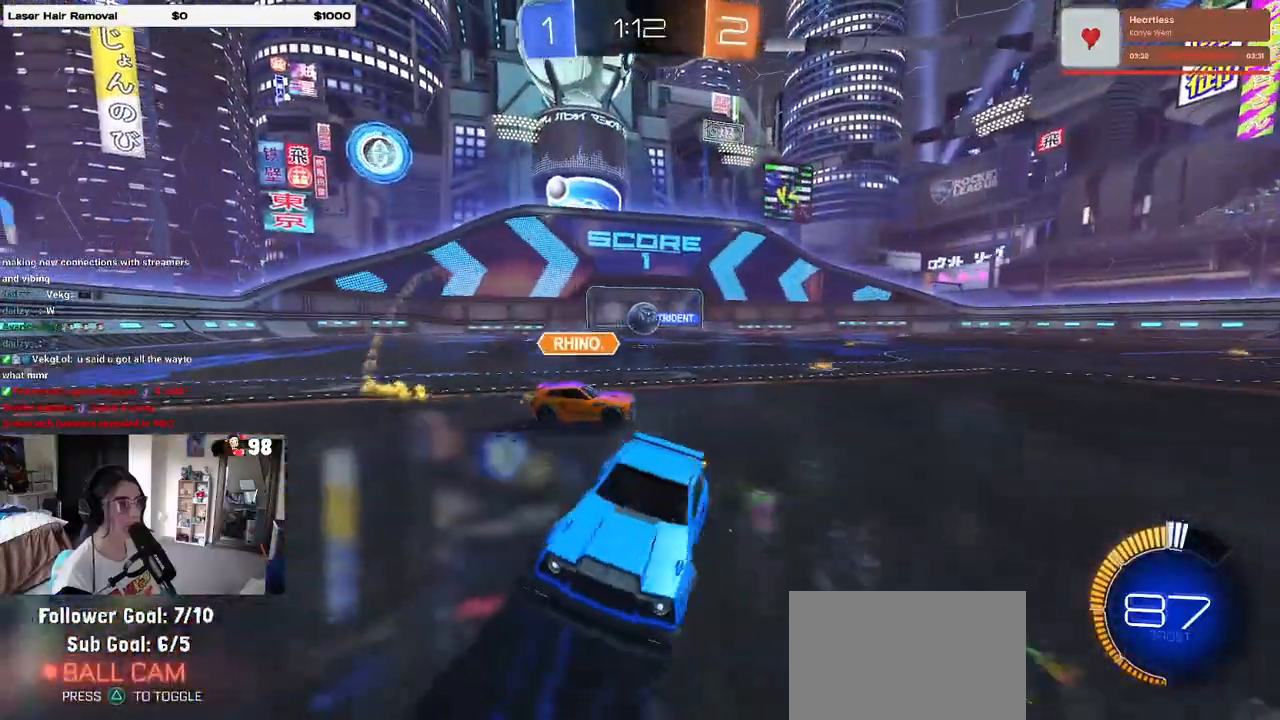
{"buttons": ["R2"], "left_stick": "left", "right_stick": "center", "events": [[33, "left_stick", "center"], [133, "left_stick", "left"]]}
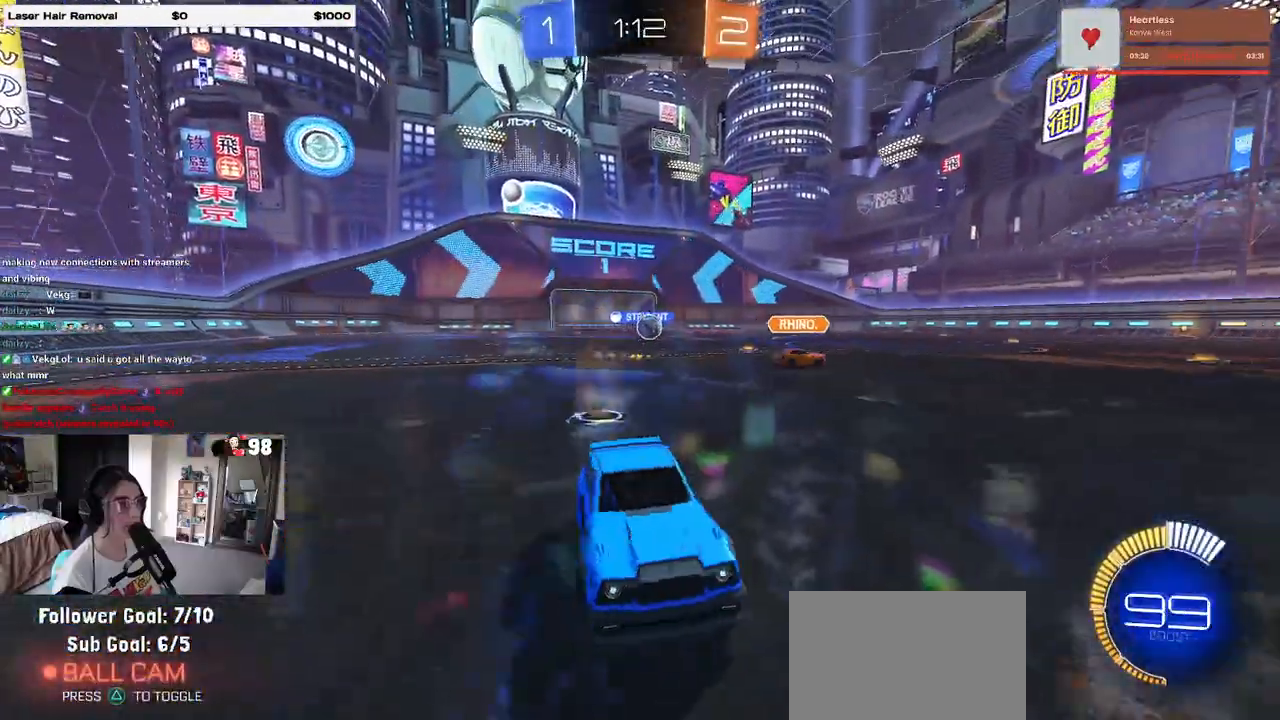
{"buttons": ["TRIANGLE", "R1", "R2"], "left_stick": "center", "right_stick": "center", "events": [[100, "R1", "down"], [283, "left_stick", "center"], [467, "TRIANGLE", "down"]]}
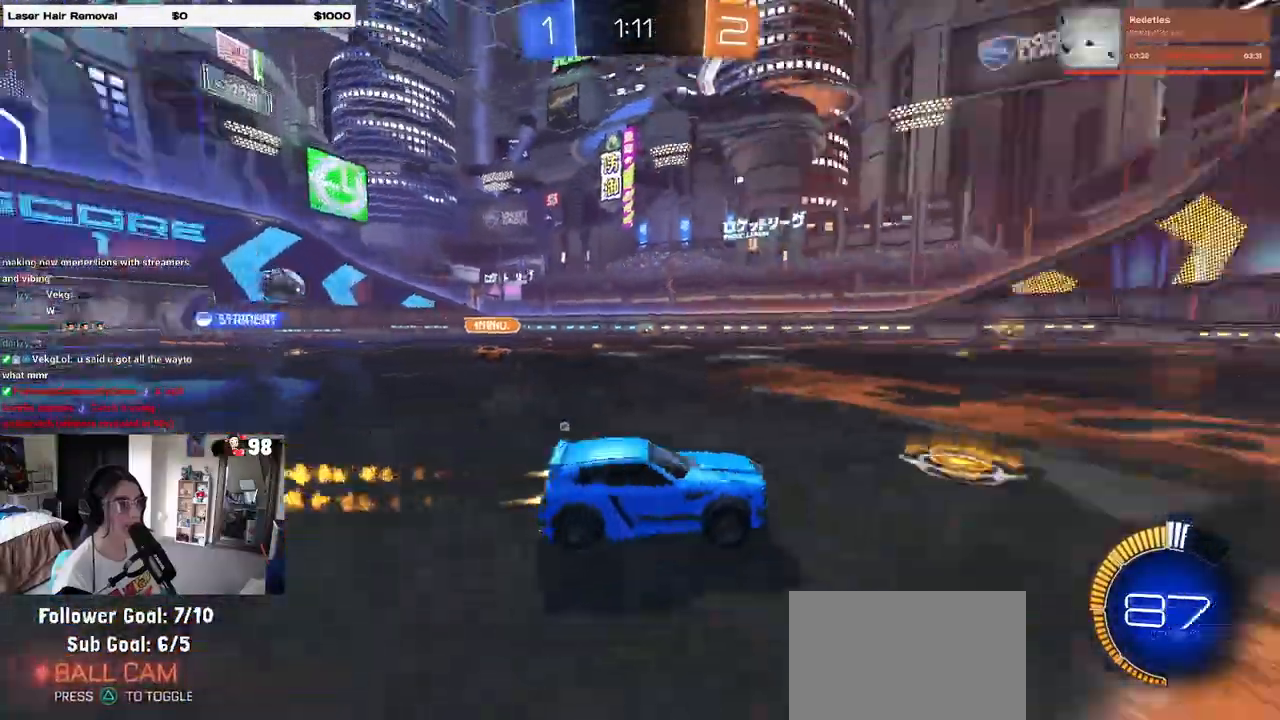
{"buttons": ["R1", "R2"], "left_stick": "center", "right_stick": "center", "events": [[67, "TRIANGLE", "up"]]}
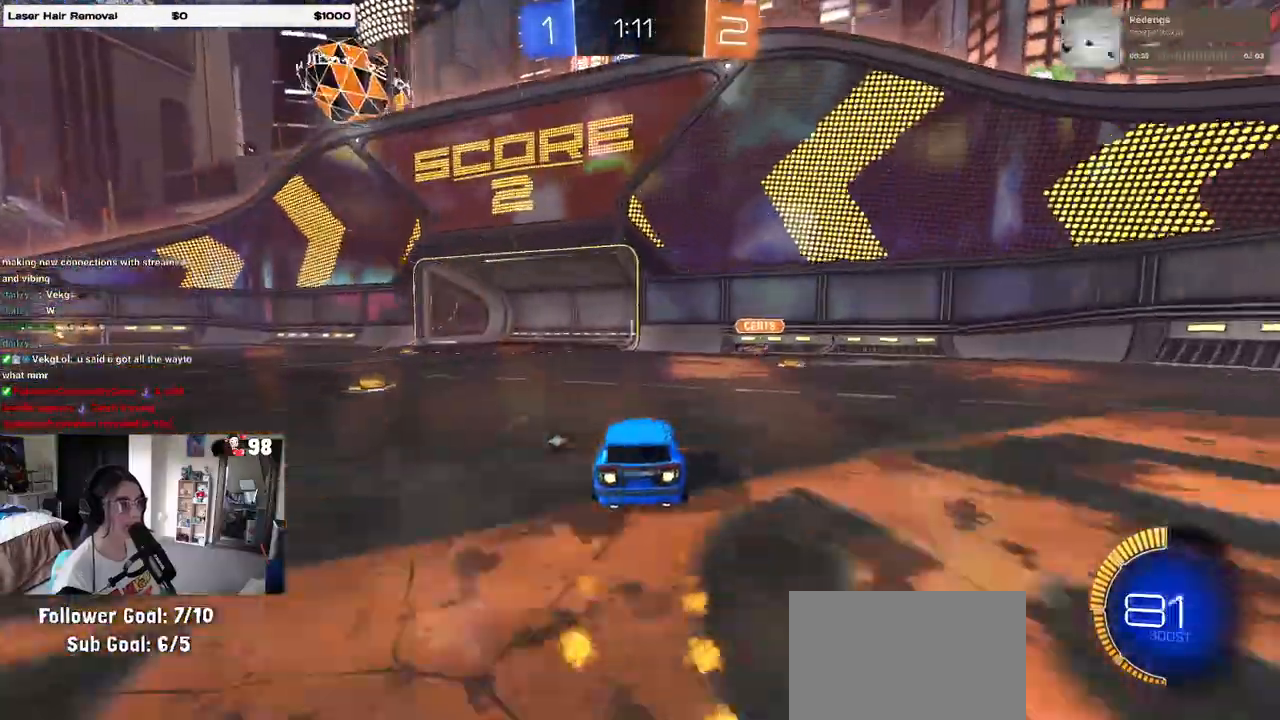
{"buttons": ["R1", "R2"], "left_stick": "center", "right_stick": "center", "events": [[83, "R1", "up"], [83, "left_stick", "right"], [233, "left_stick", "left"], [433, "R1", "down"], [433, "left_stick", "center"]]}
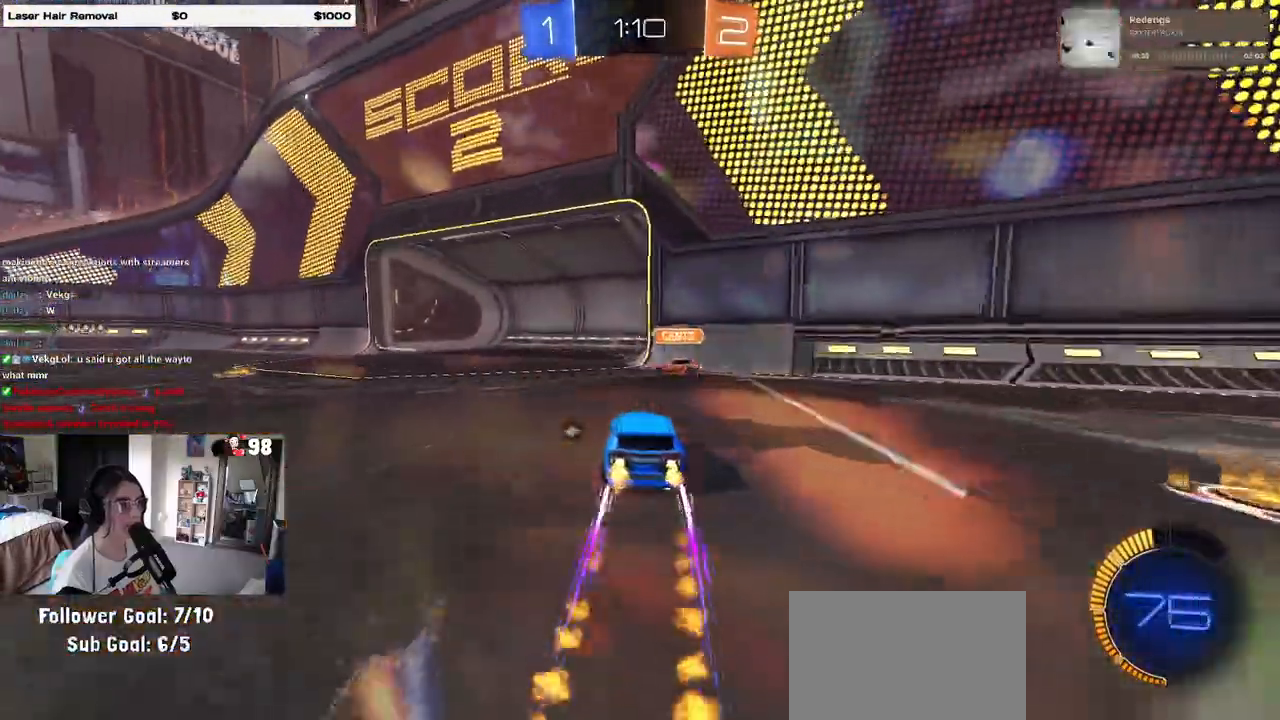
{"buttons": ["R2"], "left_stick": "left", "right_stick": "center", "events": [[67, "left_stick", "left"], [367, "TRIANGLE", "down"], [400, "R1", "up"], [467, "TRIANGLE", "up"]]}
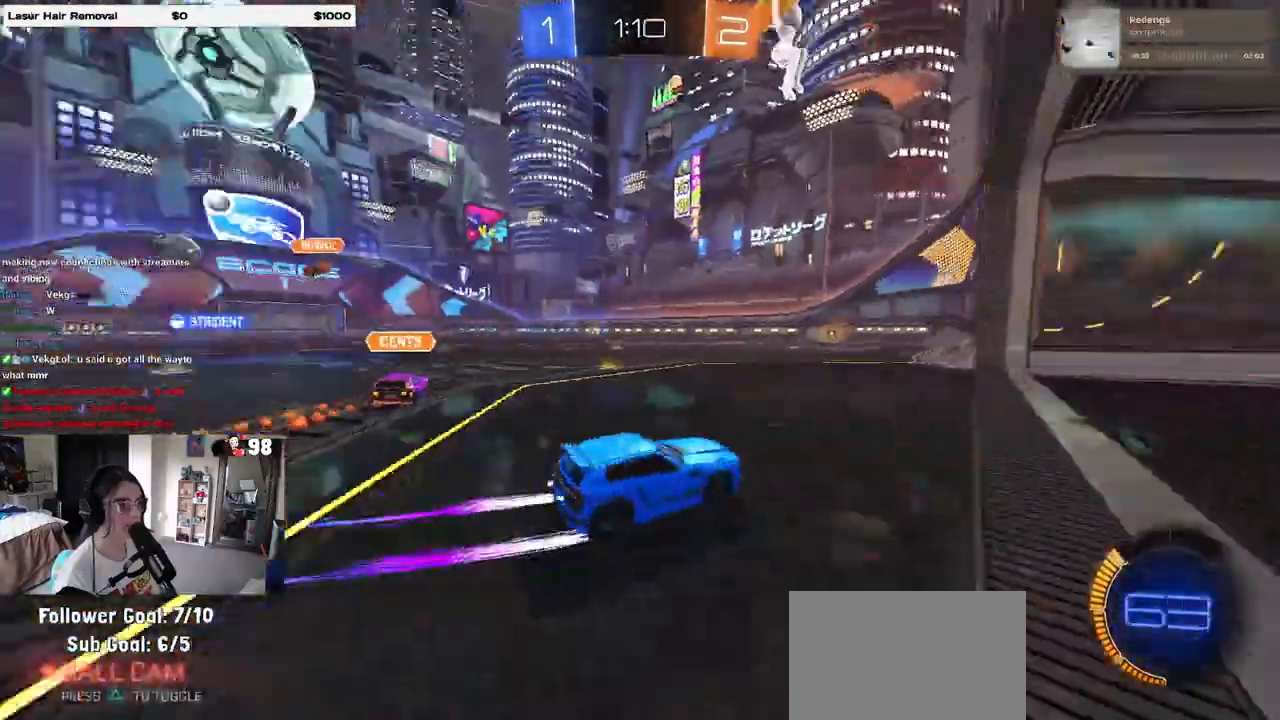
{"buttons": ["R1", "R2"], "left_stick": "left", "right_stick": "center", "events": [[133, "SQUARE", "down"], [217, "SQUARE", "up"], [283, "left_stick", "center"], [317, "R1", "down"], [467, "left_stick", "left"]]}
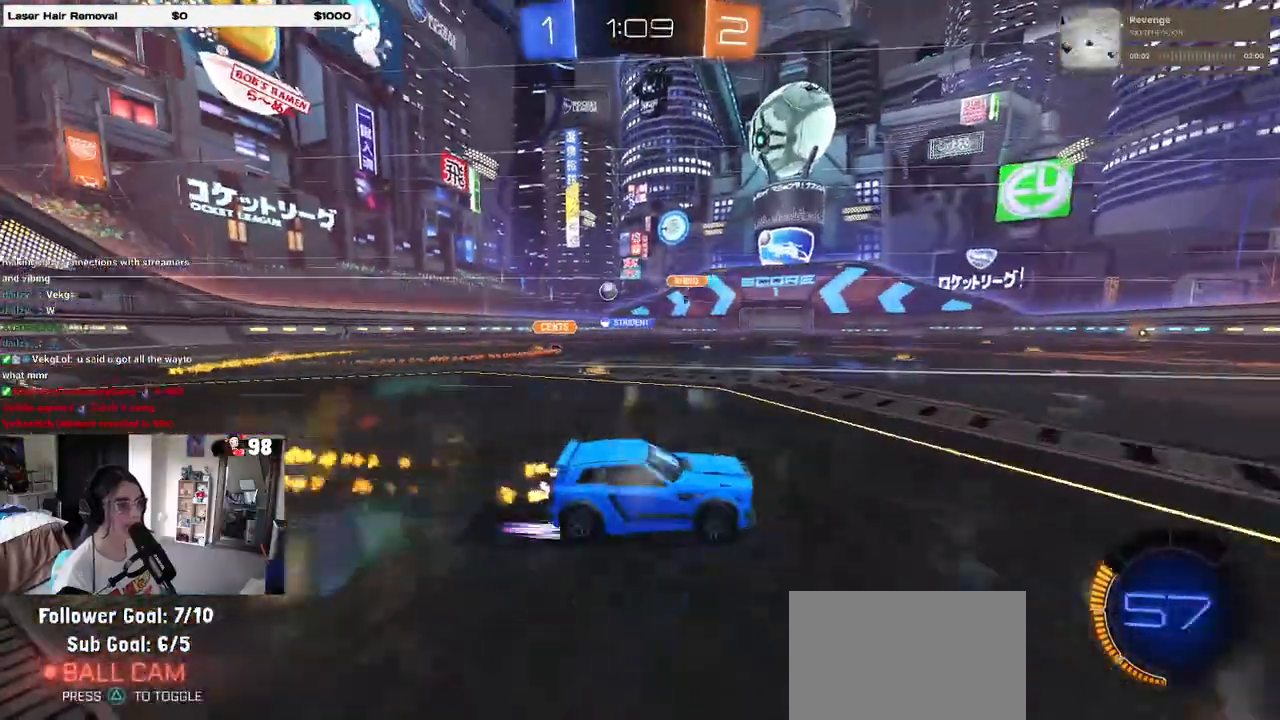
{"buttons": ["R2"], "left_stick": "center", "right_stick": "center", "events": [[367, "R1", "up"], [433, "left_stick", "center"]]}
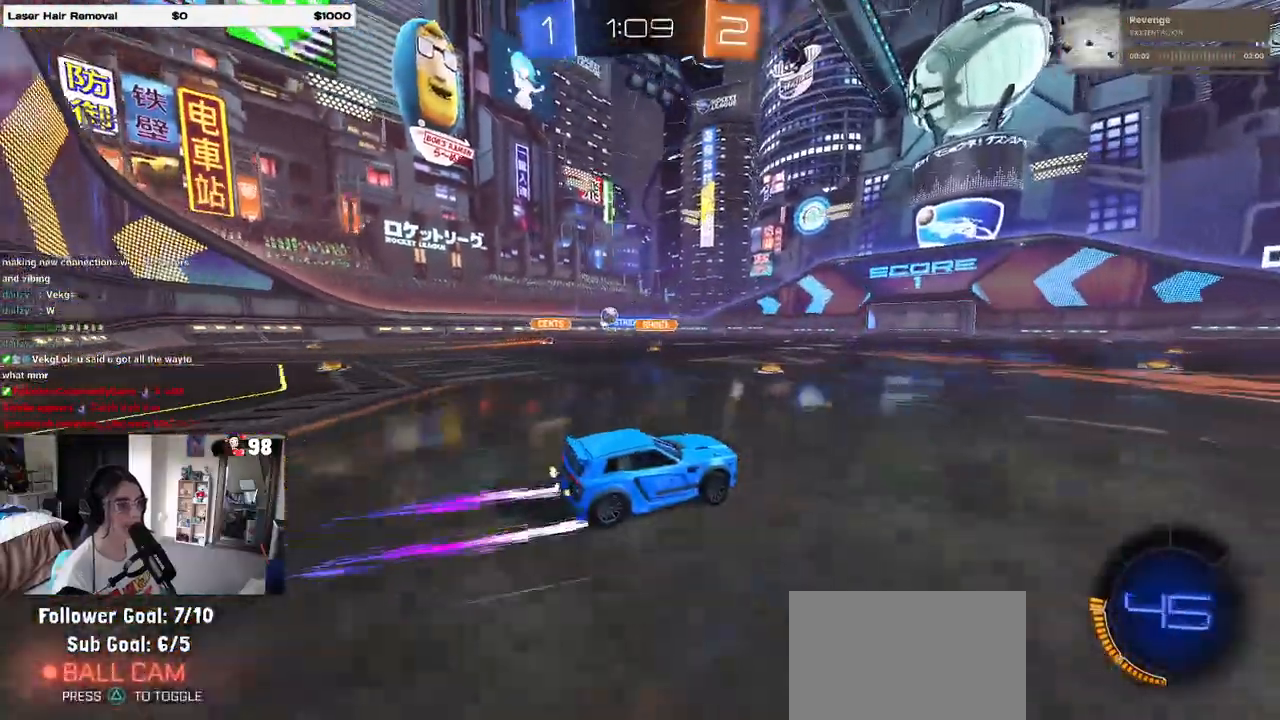
{"buttons": ["R2"], "left_stick": "center", "right_stick": "center", "events": []}
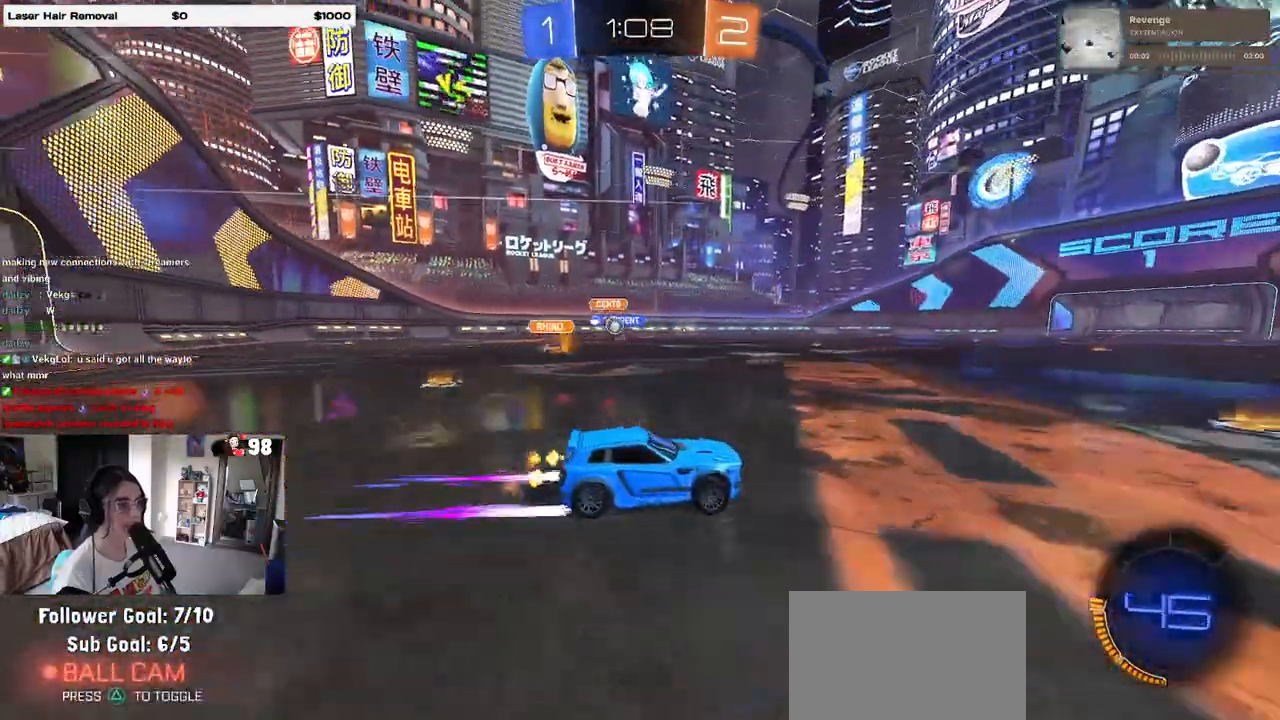
{"buttons": ["R2"], "left_stick": "center", "right_stick": "center", "events": [[150, "left_stick", "left"], [217, "SQUARE", "down"], [367, "SQUARE", "up"], [467, "left_stick", "center"]]}
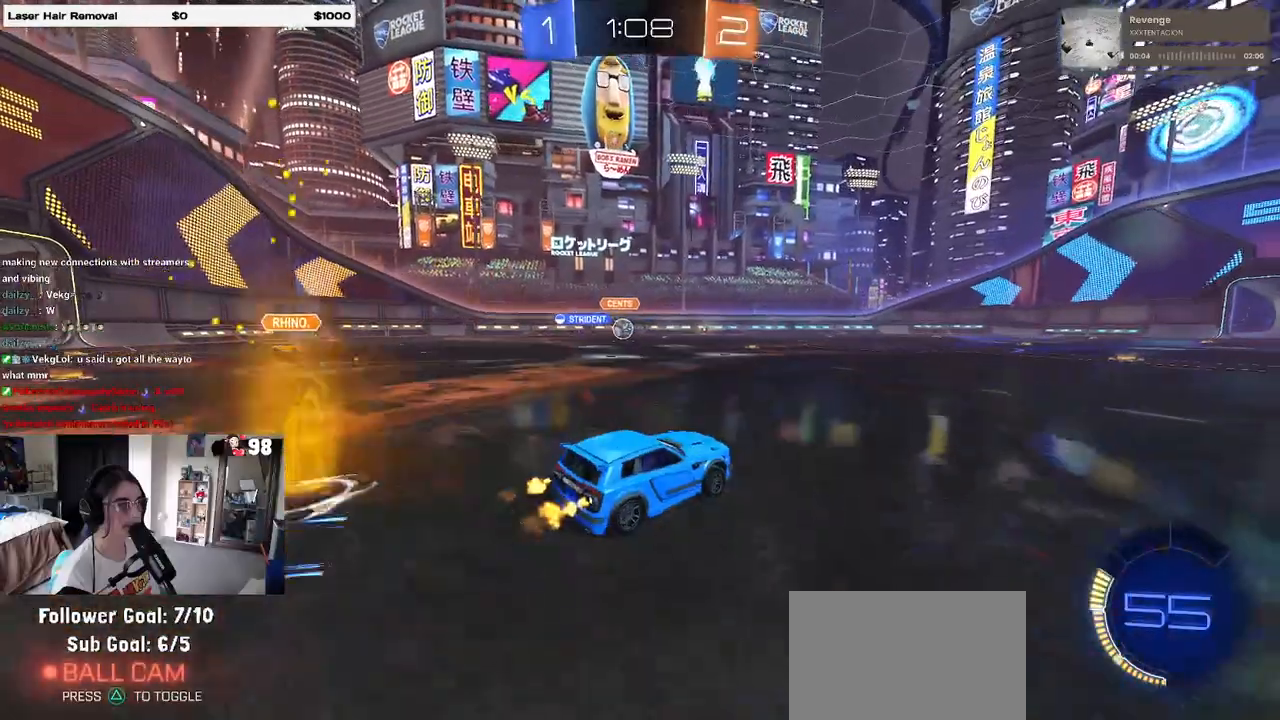
{"buttons": ["R2"], "left_stick": "left", "right_stick": "center", "events": [[67, "left_stick", "right"], [117, "R1", "down"], [167, "left_stick", "center"], [233, "left_stick", "left"], [367, "left_stick", "center"], [417, "R1", "up"], [500, "left_stick", "left"]]}
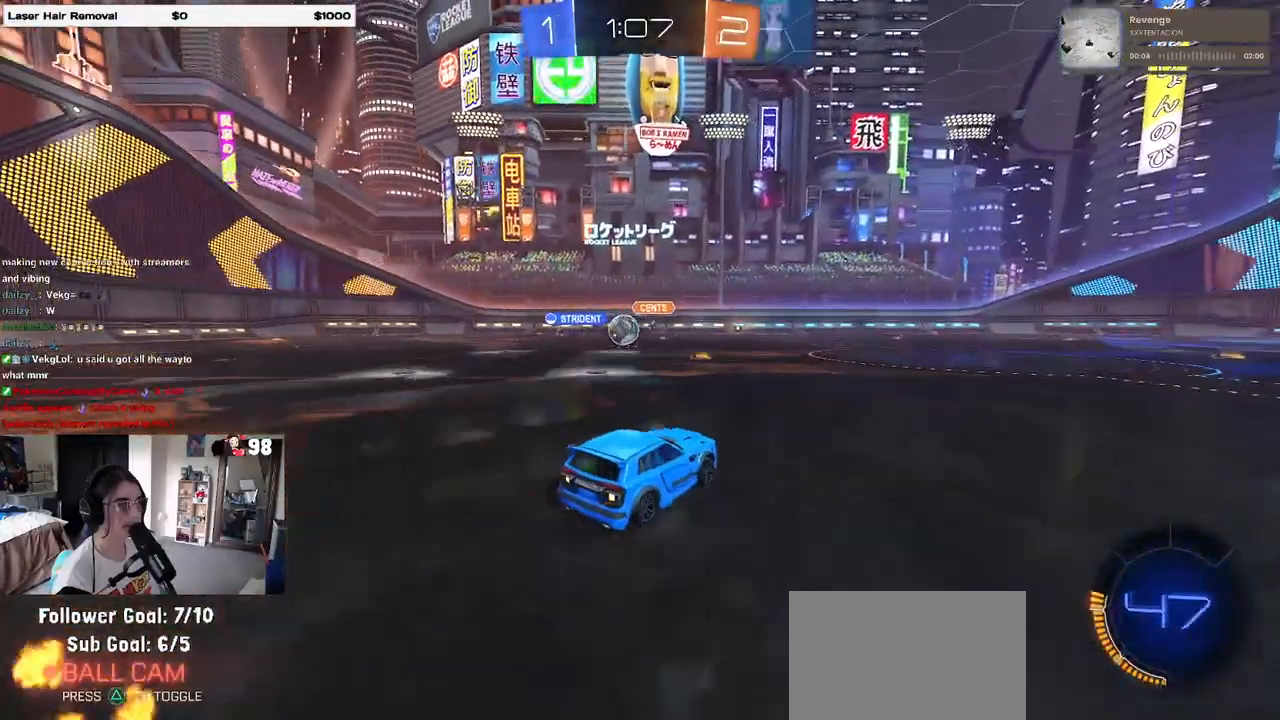
{"buttons": ["SQUARE", "R2"], "left_stick": "left", "right_stick": "center", "events": [[117, "left_stick", "center"], [300, "left_stick", "left"], [317, "SQUARE", "down"]]}